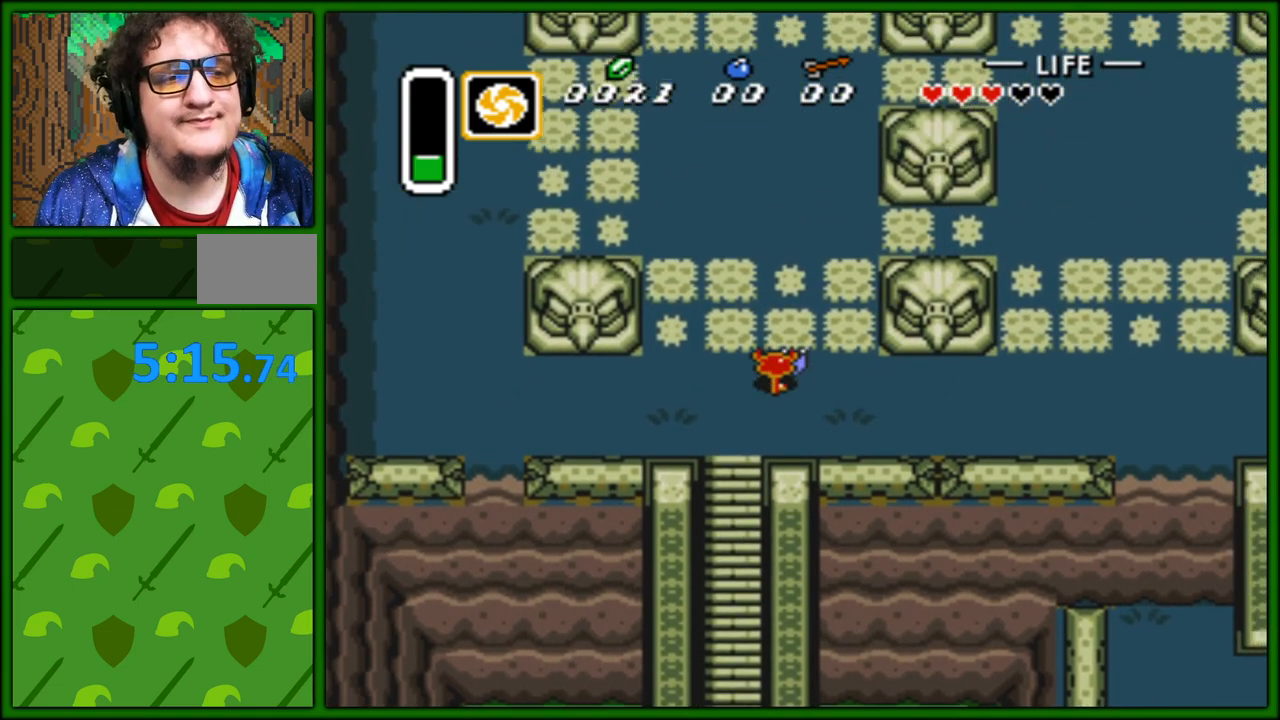
Gameplay with a controller (Nintendo layout); each line is a JSON object with the inputs held at the frame after it. "events" lists button and stick changes between this image and that frame as [ms after this image, input, new state], when the widget could be followed in between. Not read: L3 R3.
{"buttons": ["DPAD_UP"], "events": []}
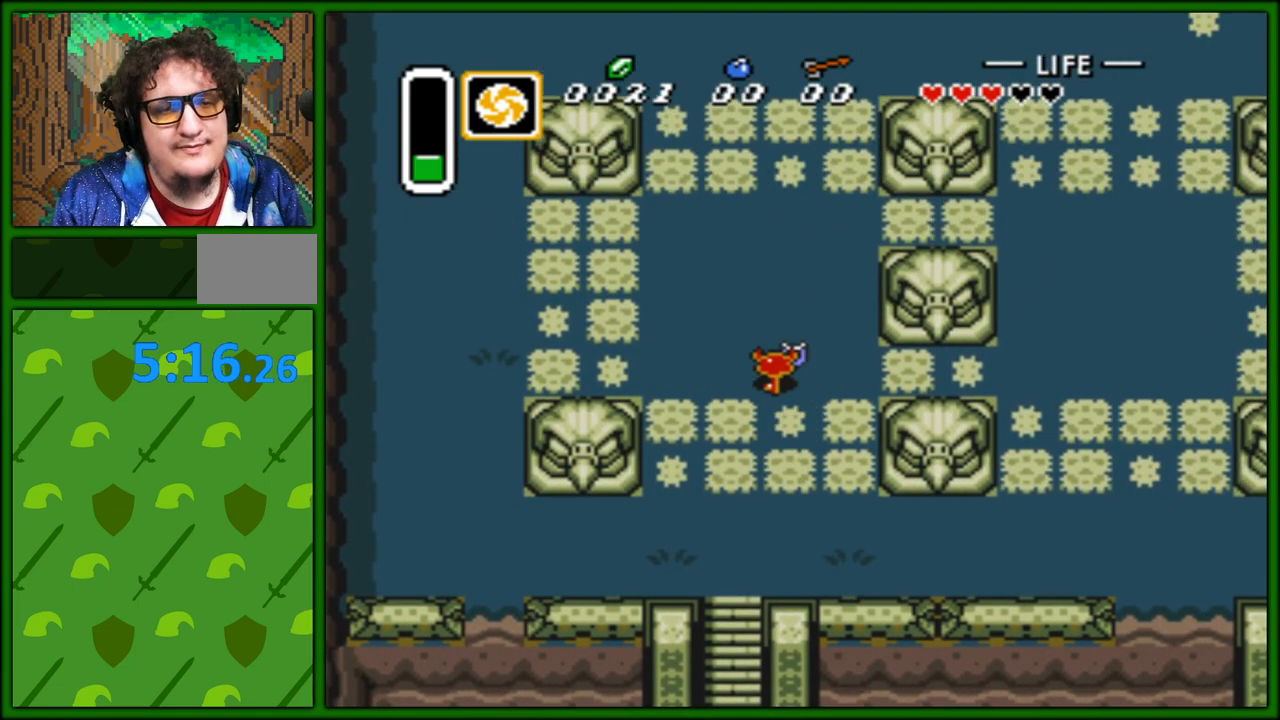
{"buttons": ["DPAD_UP"], "events": []}
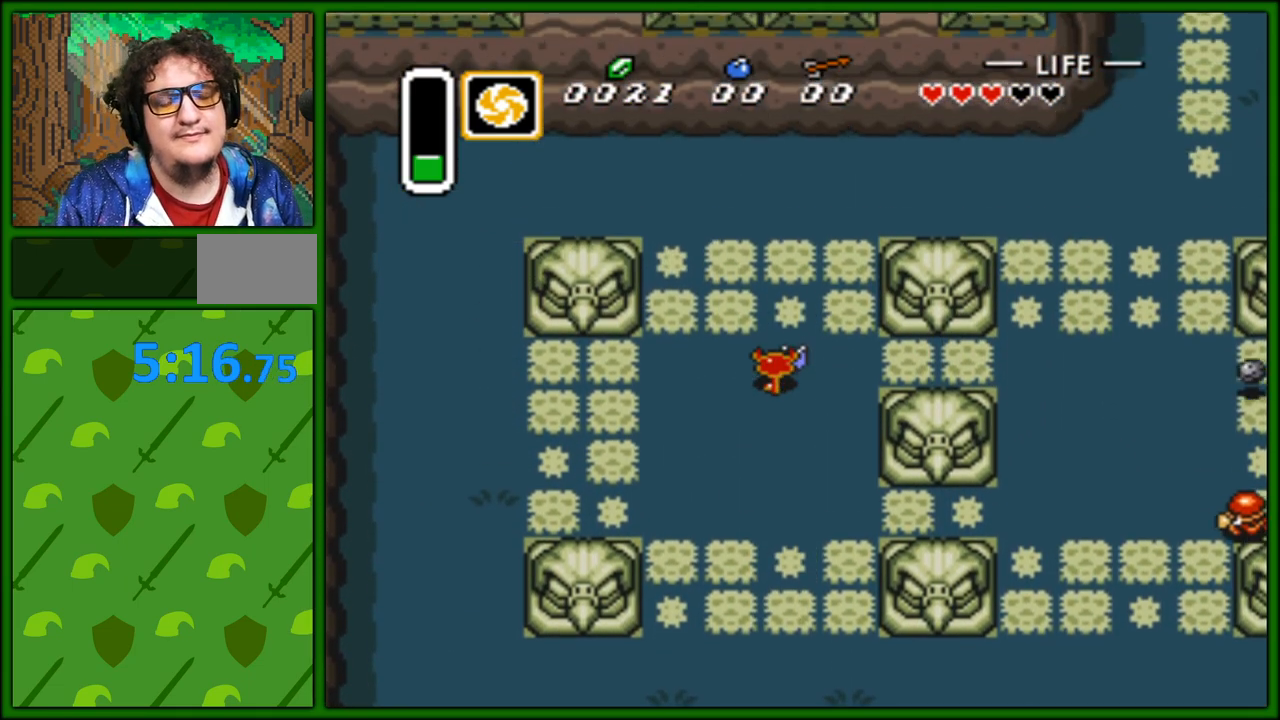
{"buttons": ["DPAD_UP", "DPAD_RIGHT"], "events": [[117, "DPAD_RIGHT", "down"]]}
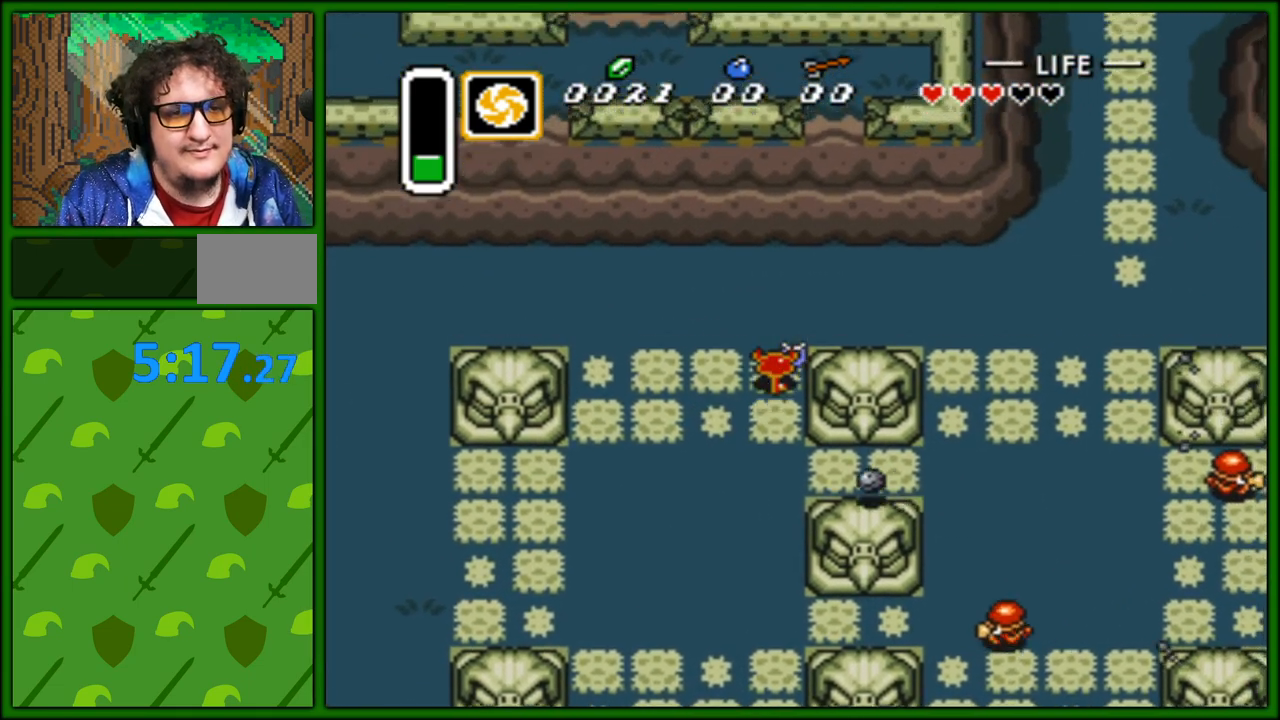
{"buttons": ["DPAD_RIGHT"], "events": [[217, "DPAD_UP", "up"]]}
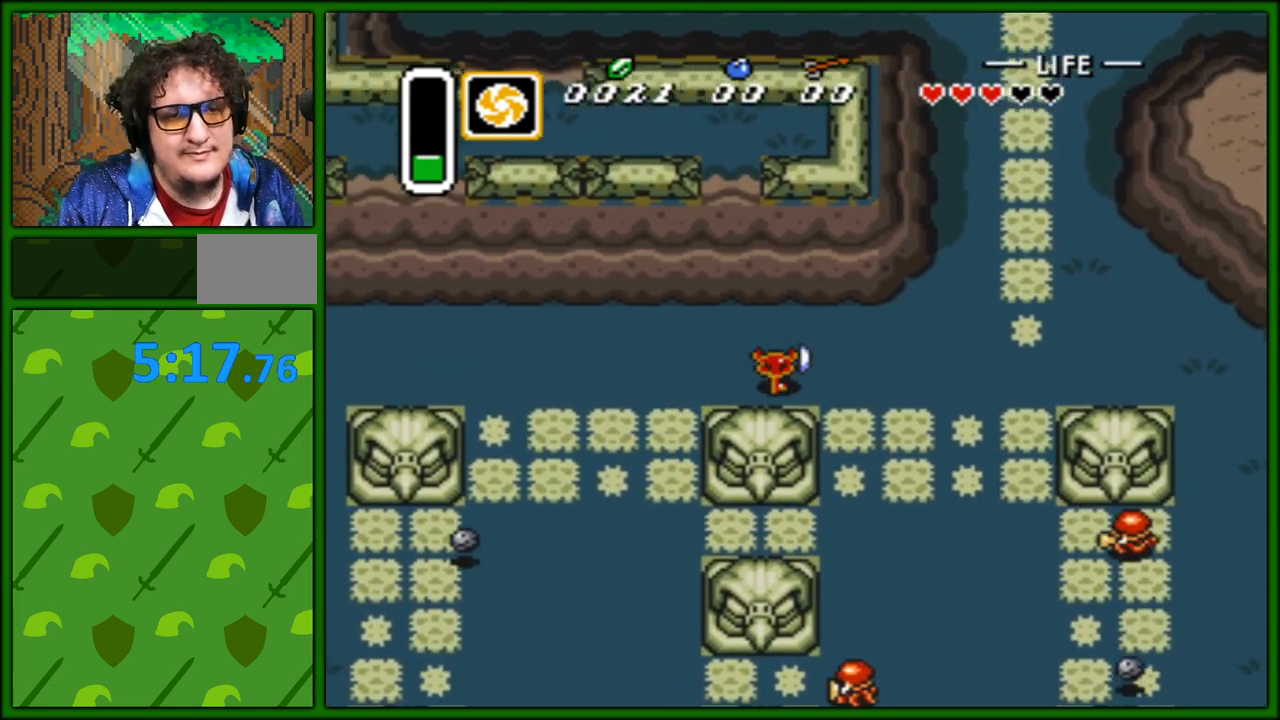
{"buttons": ["DPAD_UP", "DPAD_RIGHT"], "events": [[283, "DPAD_UP", "down"]]}
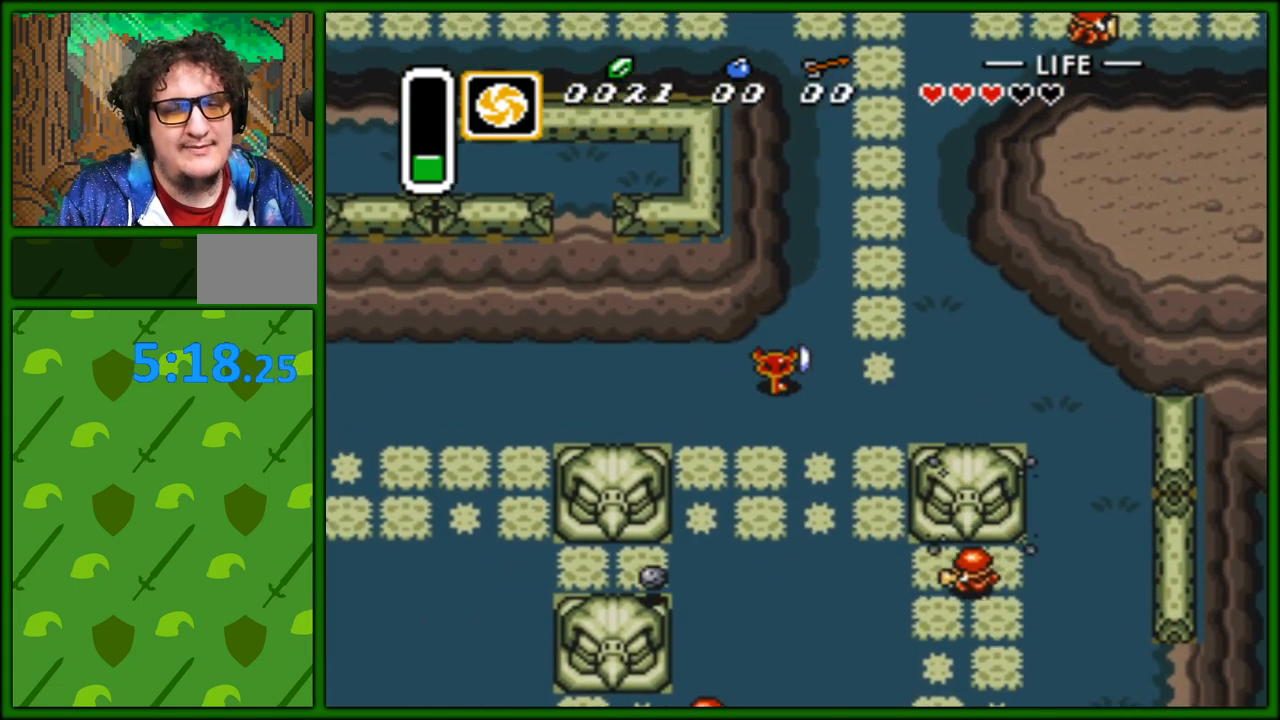
{"buttons": ["DPAD_UP"], "events": [[350, "DPAD_RIGHT", "up"]]}
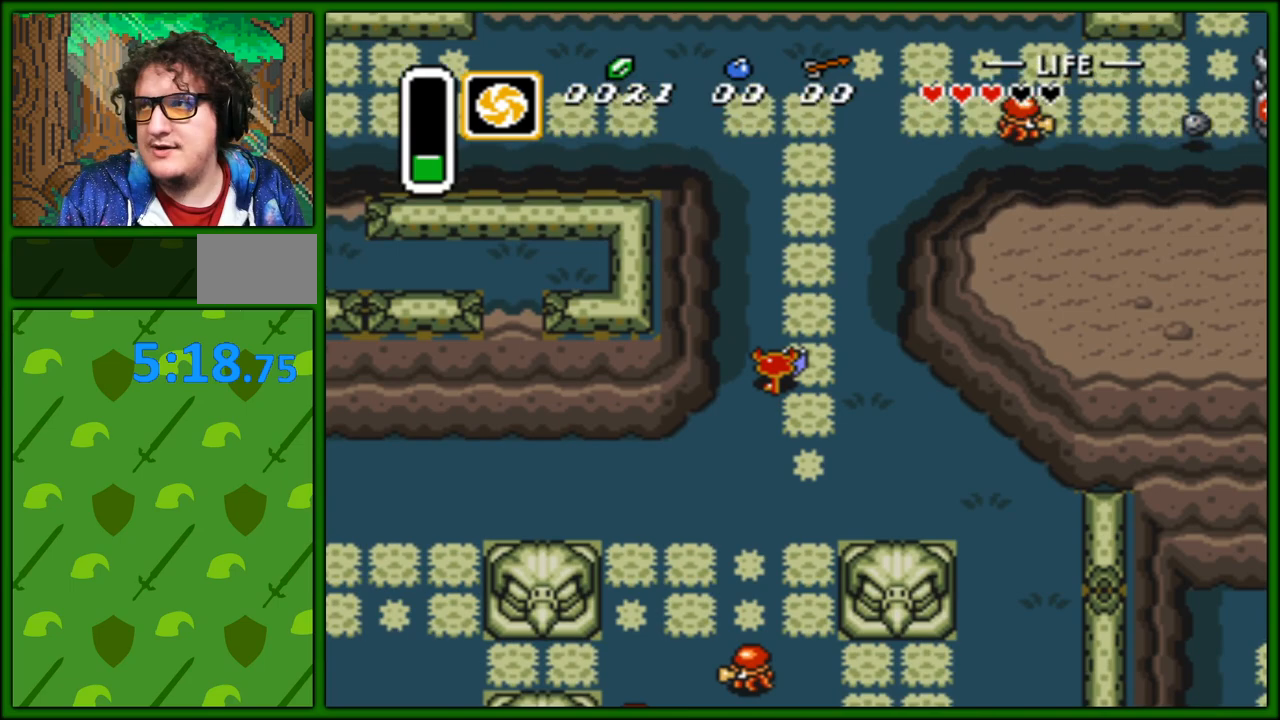
{"buttons": ["DPAD_UP"], "events": []}
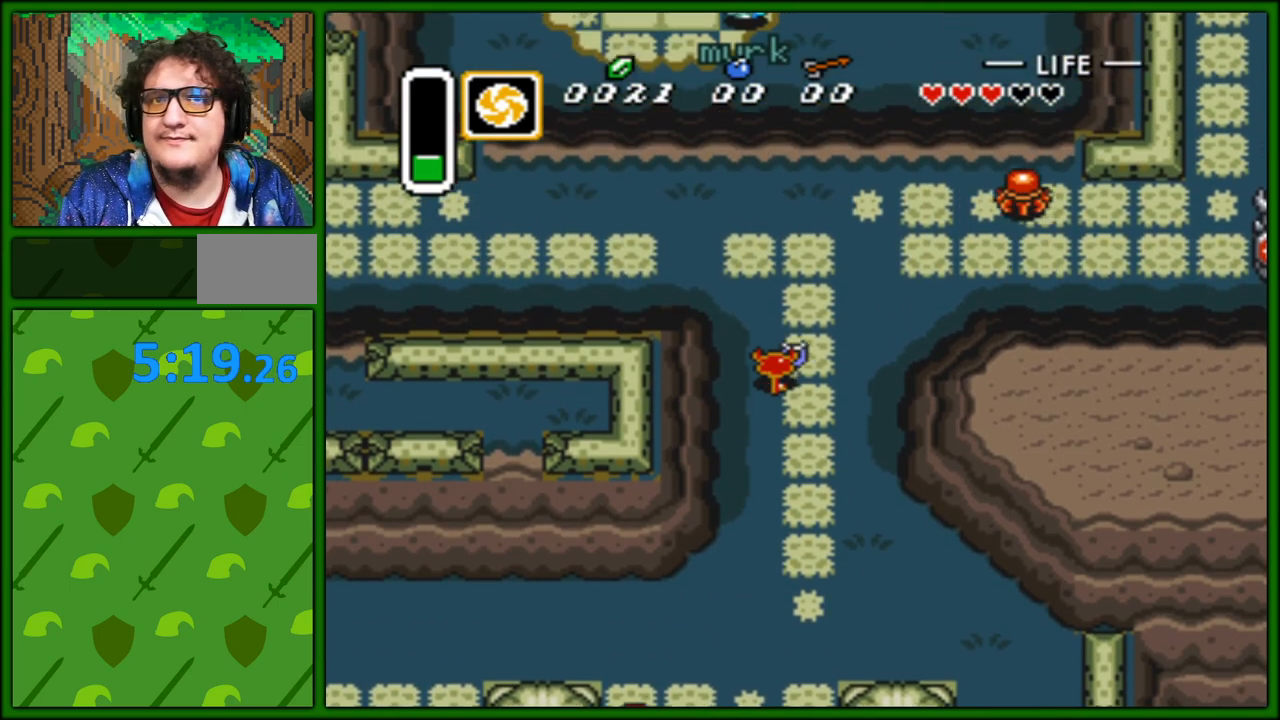
{"buttons": ["DPAD_UP", "DPAD_RIGHT"], "events": [[33, "DPAD_RIGHT", "down"]]}
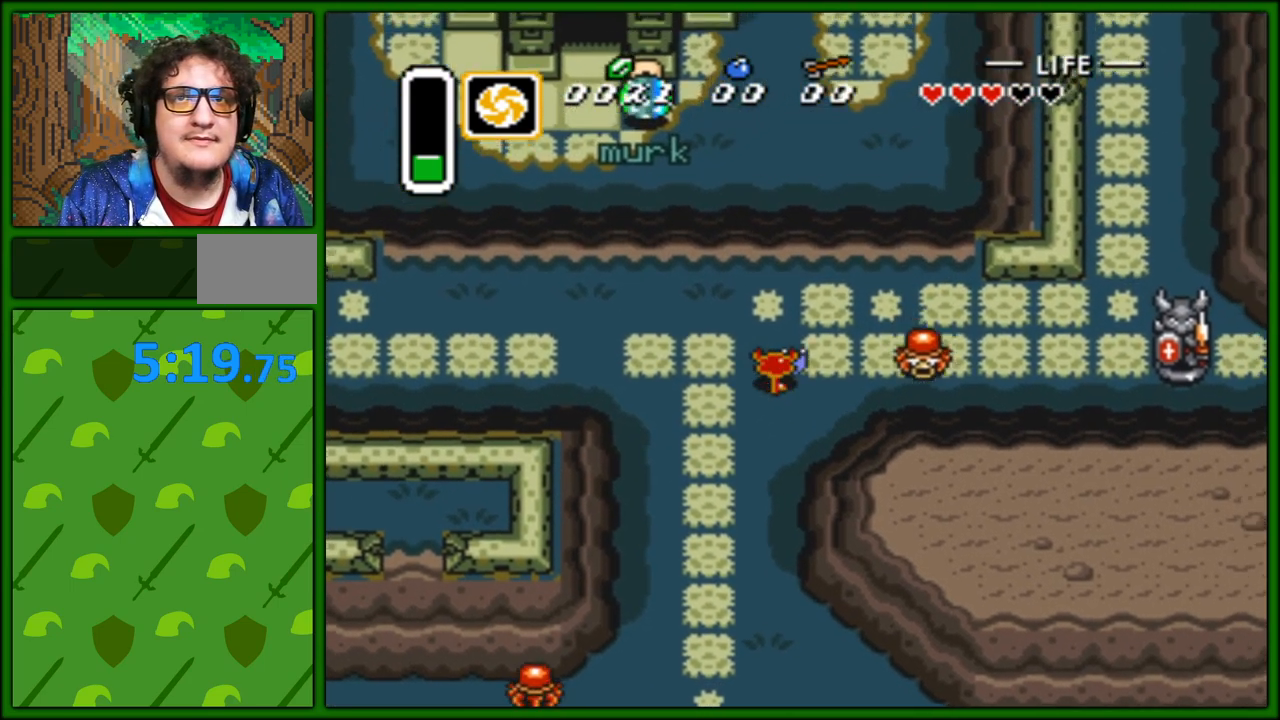
{"buttons": ["DPAD_UP", "DPAD_LEFT"], "events": [[100, "DPAD_RIGHT", "up"], [100, "DPAD_UP", "up"], [333, "DPAD_LEFT", "down"], [400, "DPAD_UP", "down"]]}
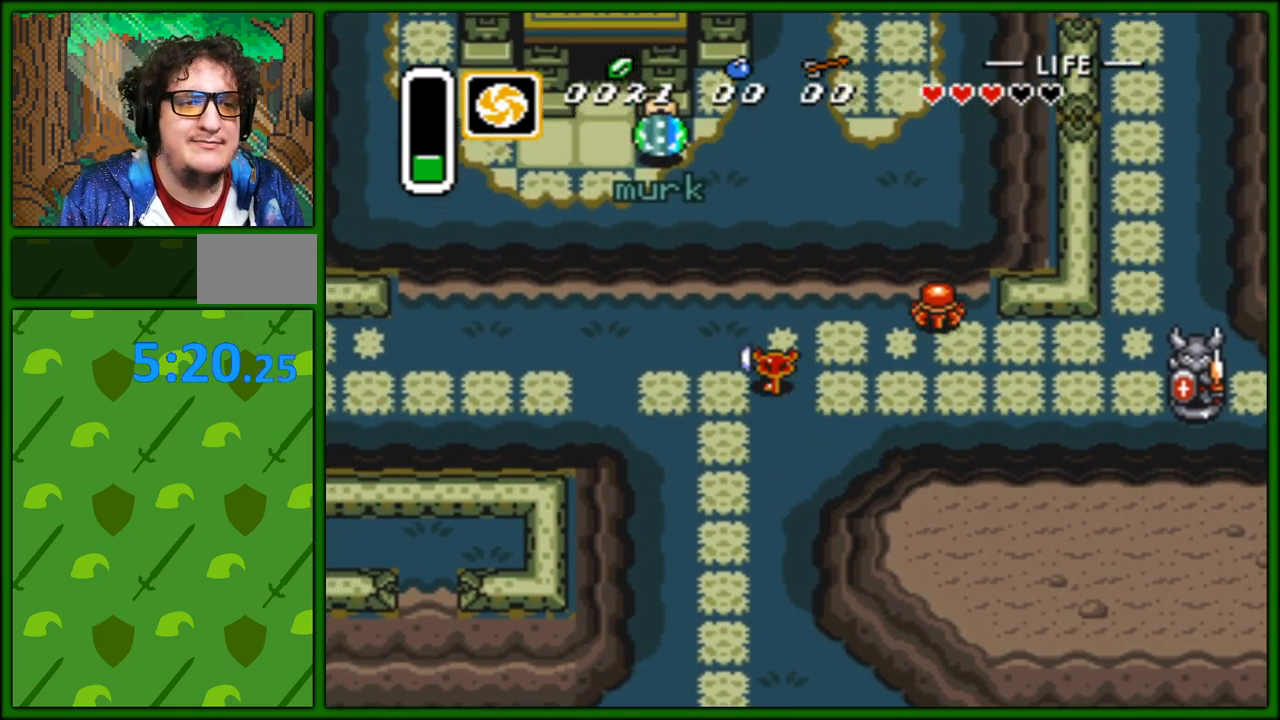
{"buttons": ["DPAD_UP"], "events": [[200, "DPAD_UP", "up"], [300, "DPAD_UP", "down"], [383, "DPAD_LEFT", "up"]]}
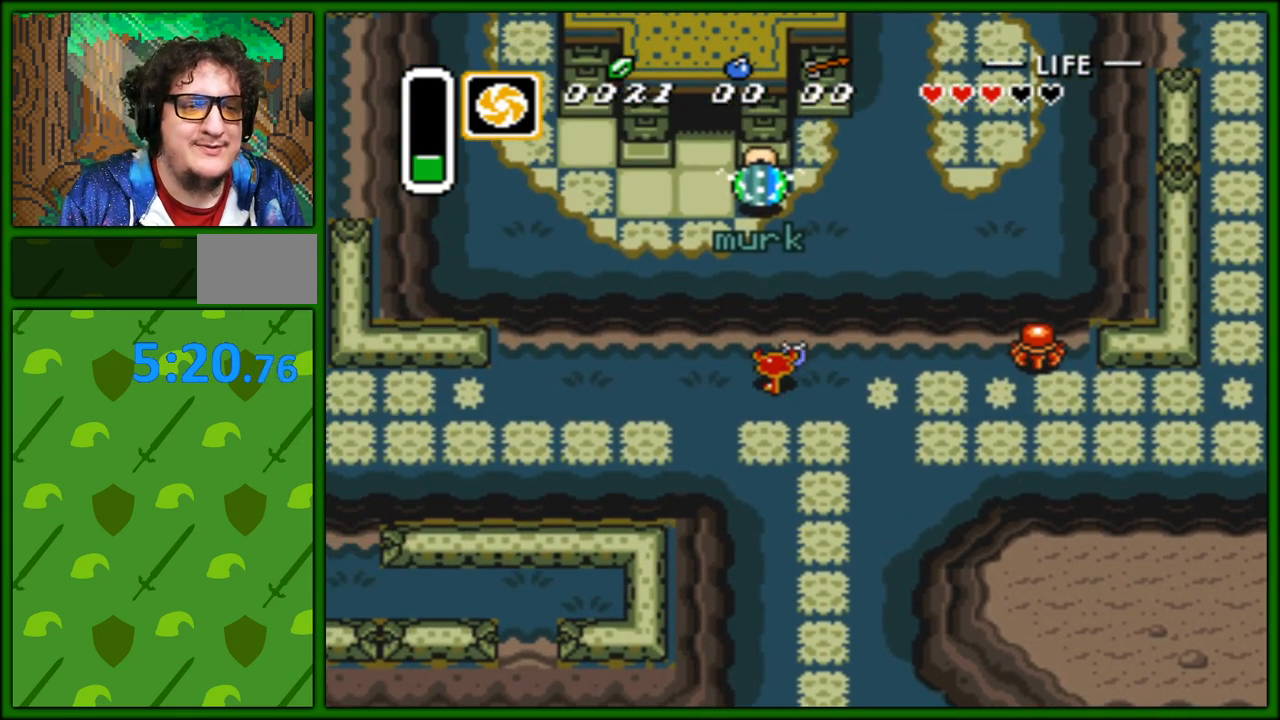
{"buttons": ["DPAD_UP", "DPAD_LEFT"], "events": [[483, "DPAD_LEFT", "down"]]}
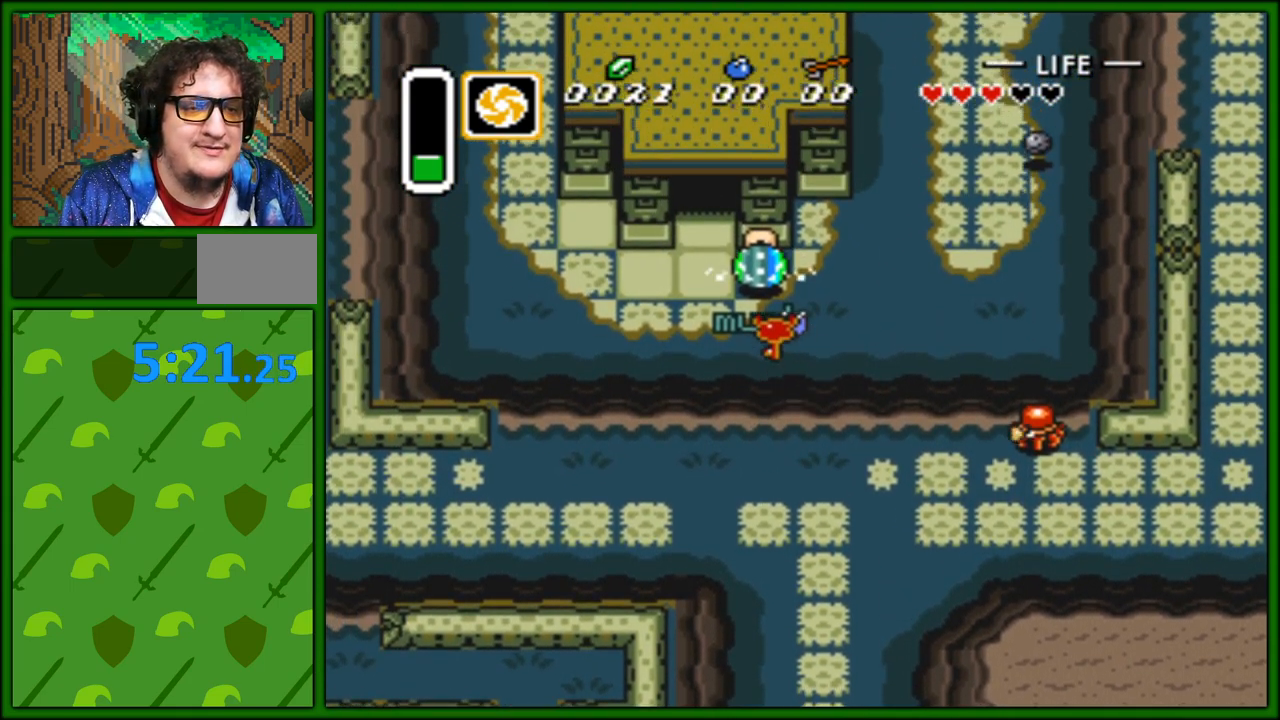
{"buttons": ["A", "DPAD_RIGHT"], "events": [[17, "DPAD_UP", "up"], [233, "DPAD_UP", "down"], [283, "DPAD_LEFT", "up"], [367, "A", "down"], [467, "DPAD_RIGHT", "down"], [467, "DPAD_UP", "up"]]}
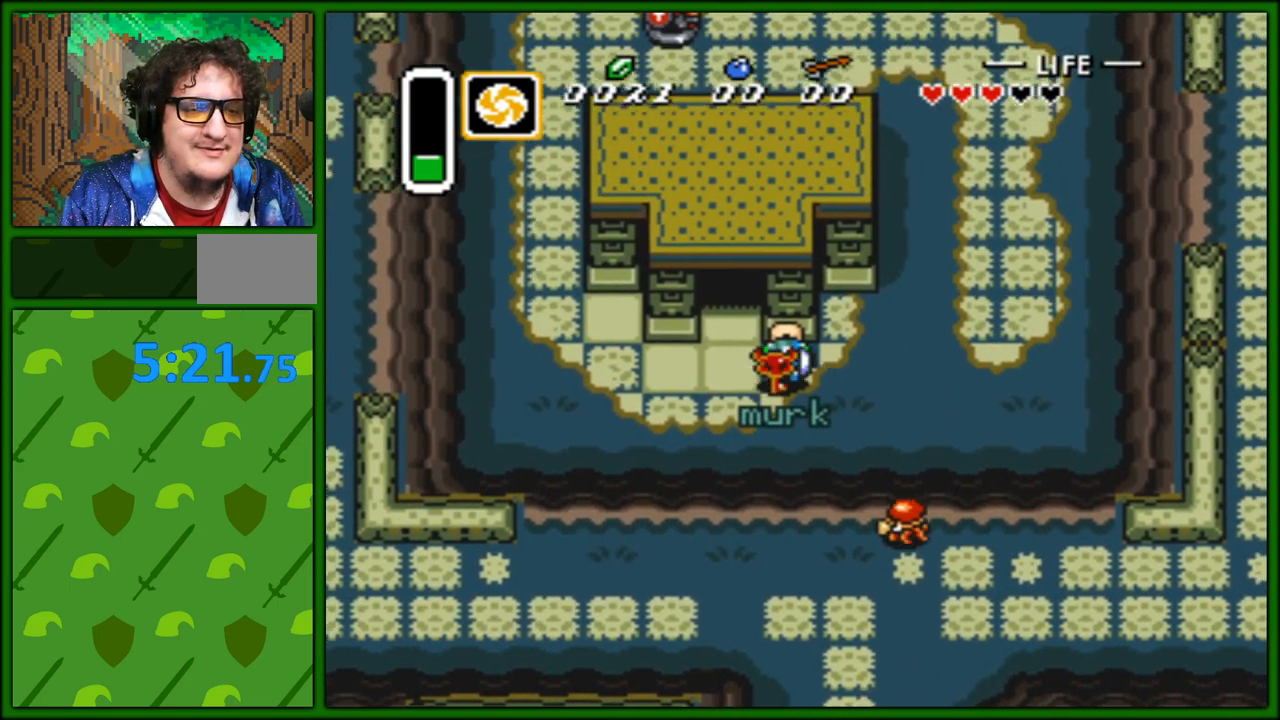
{"buttons": [], "events": [[100, "DPAD_LEFT", "down"], [100, "DPAD_RIGHT", "up"], [167, "DPAD_LEFT", "up"], [300, "DPAD_LEFT", "down"], [317, "A", "up"], [400, "DPAD_LEFT", "up"]]}
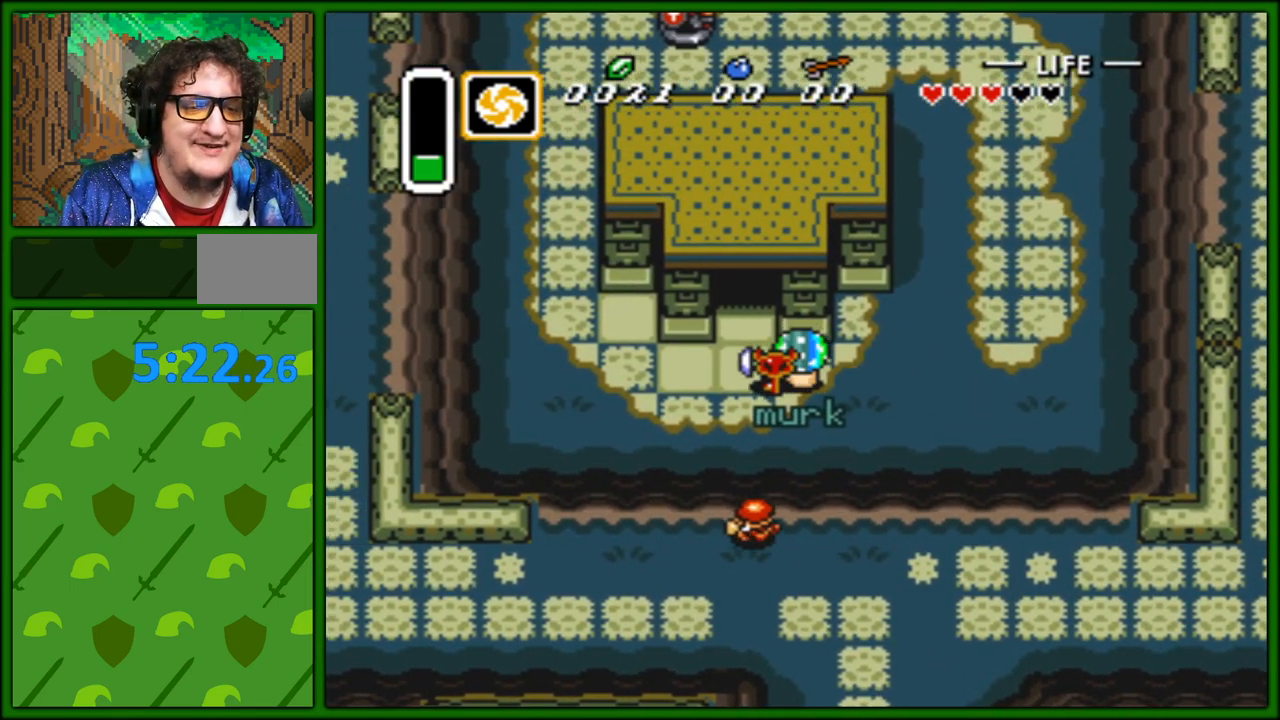
{"buttons": ["DPAD_RIGHT"], "events": [[433, "DPAD_RIGHT", "down"]]}
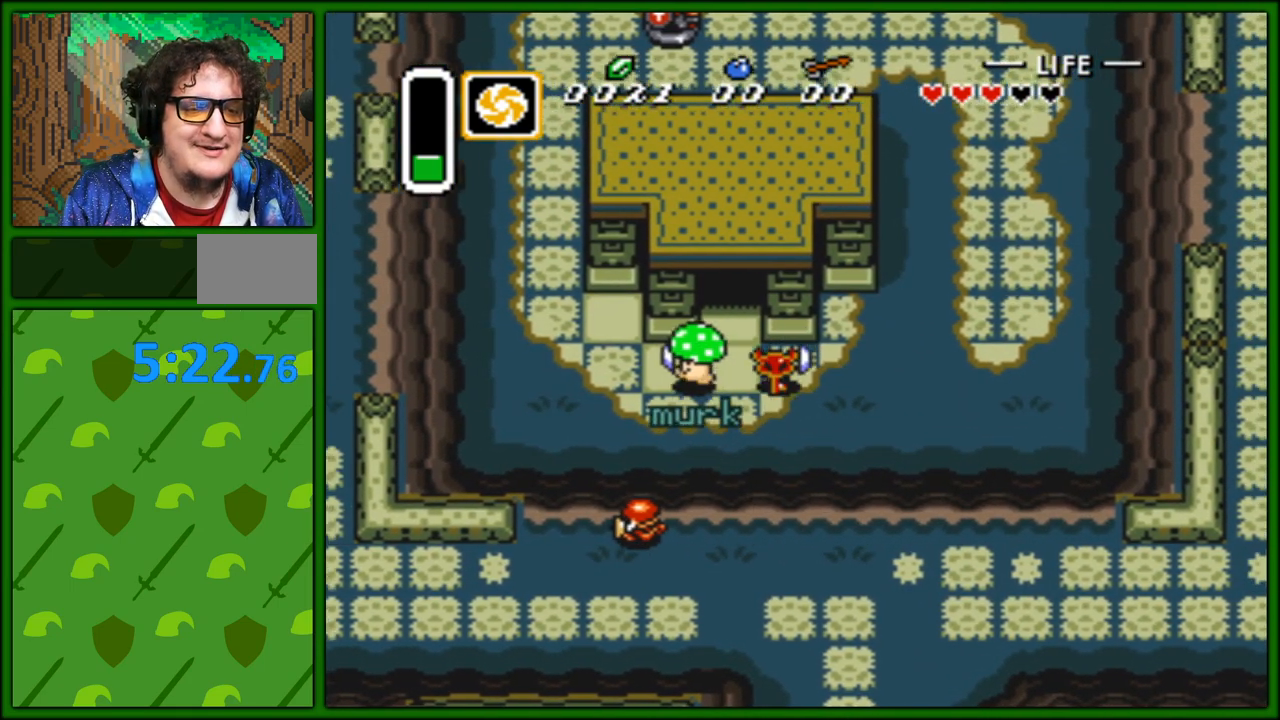
{"buttons": ["DPAD_LEFT"], "events": [[33, "DPAD_UP", "down"], [67, "DPAD_RIGHT", "up"], [100, "DPAD_LEFT", "down"], [133, "DPAD_UP", "up"]]}
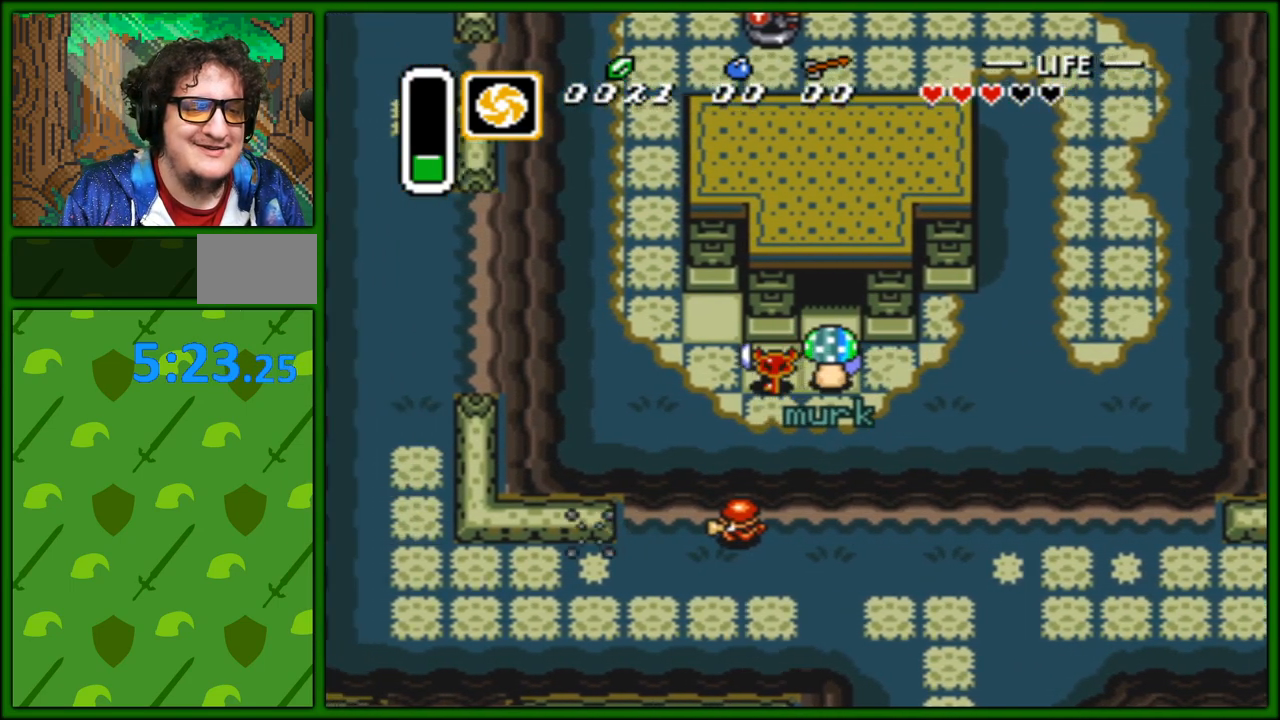
{"buttons": ["DPAD_RIGHT"], "events": [[33, "DPAD_LEFT", "up"], [117, "DPAD_RIGHT", "down"]]}
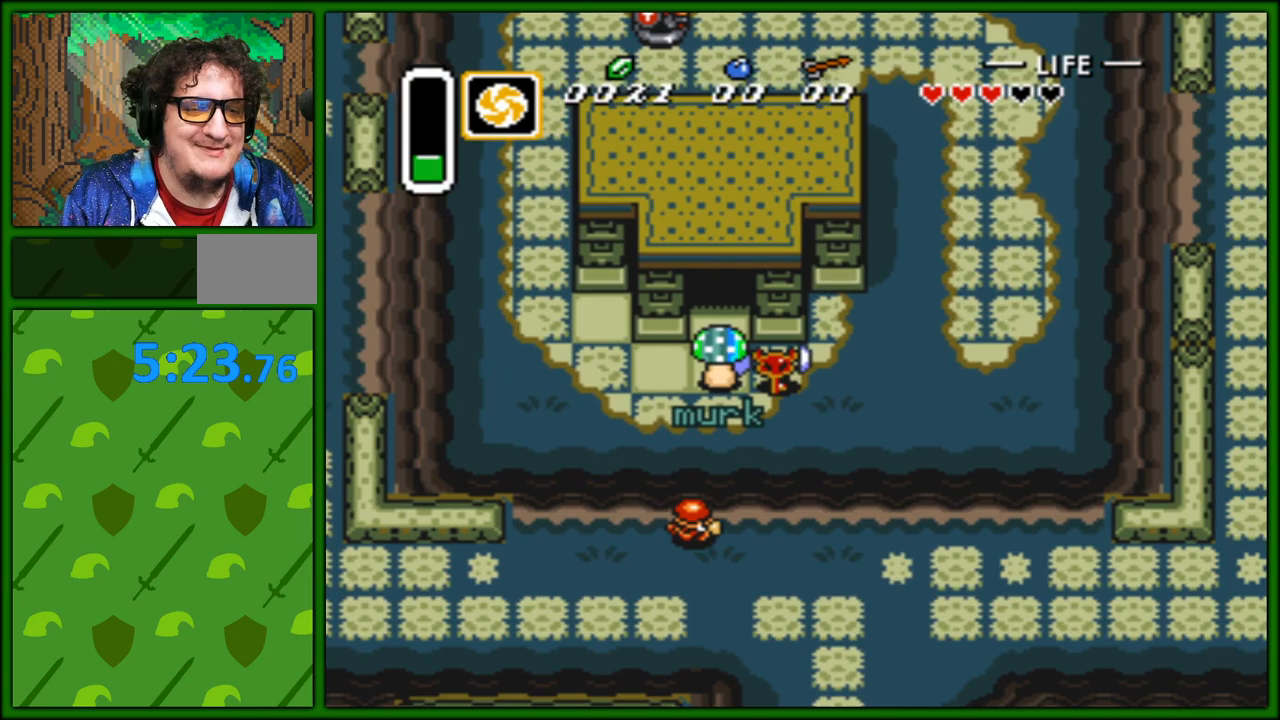
{"buttons": ["DPAD_UP"], "events": [[50, "DPAD_RIGHT", "up"], [50, "DPAD_UP", "down"], [133, "DPAD_RIGHT", "down"], [483, "DPAD_RIGHT", "up"]]}
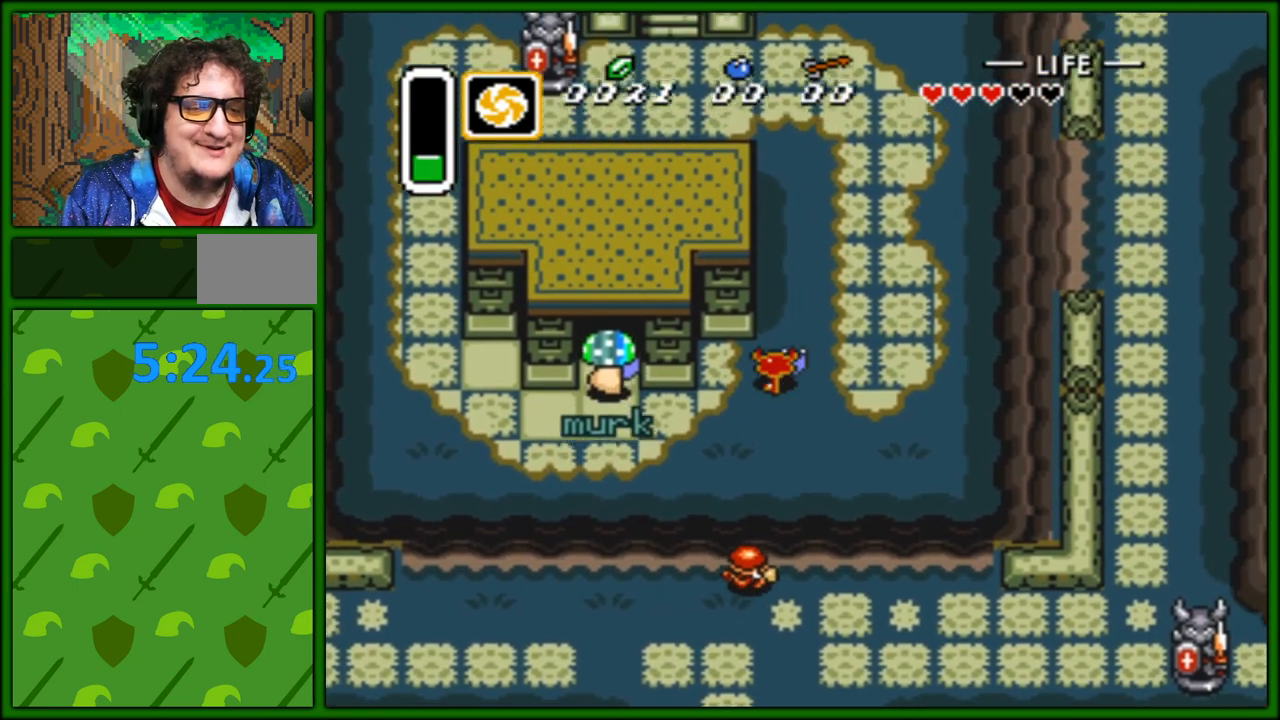
{"buttons": [], "events": [[467, "DPAD_UP", "up"]]}
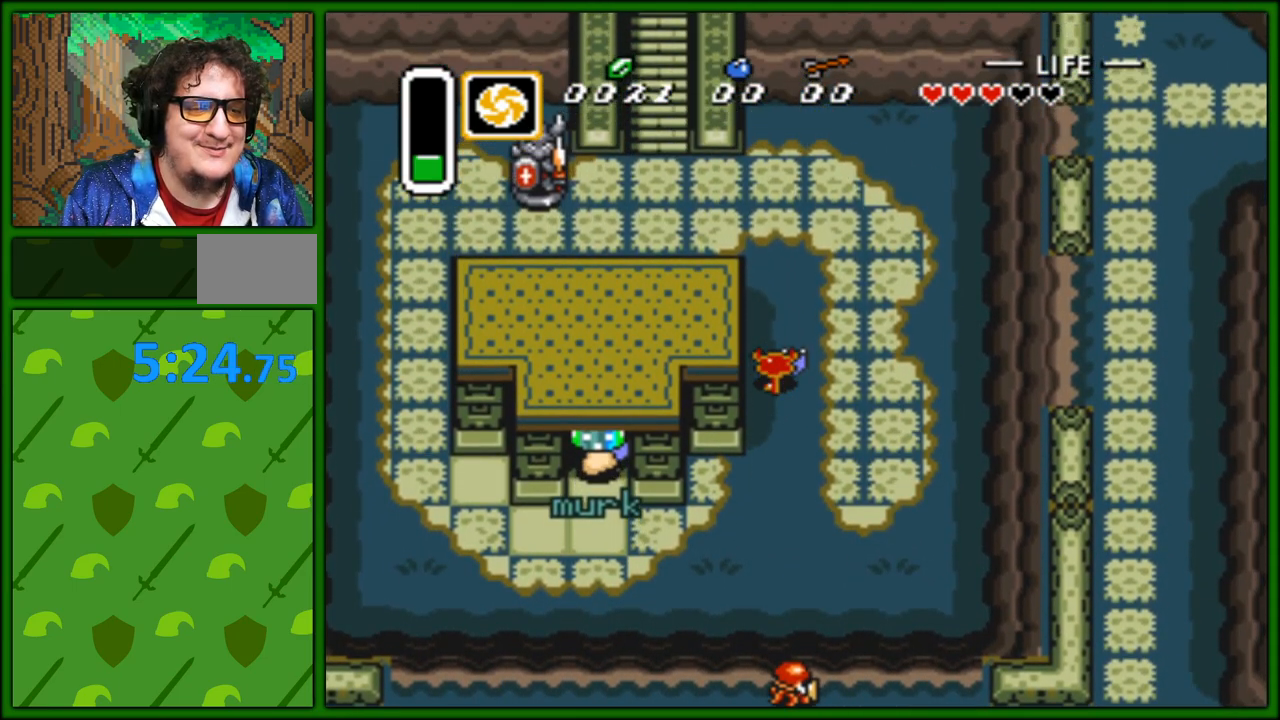
{"buttons": ["DPAD_DOWN", "DPAD_LEFT"], "events": [[17, "DPAD_DOWN", "down"], [217, "DPAD_LEFT", "down"]]}
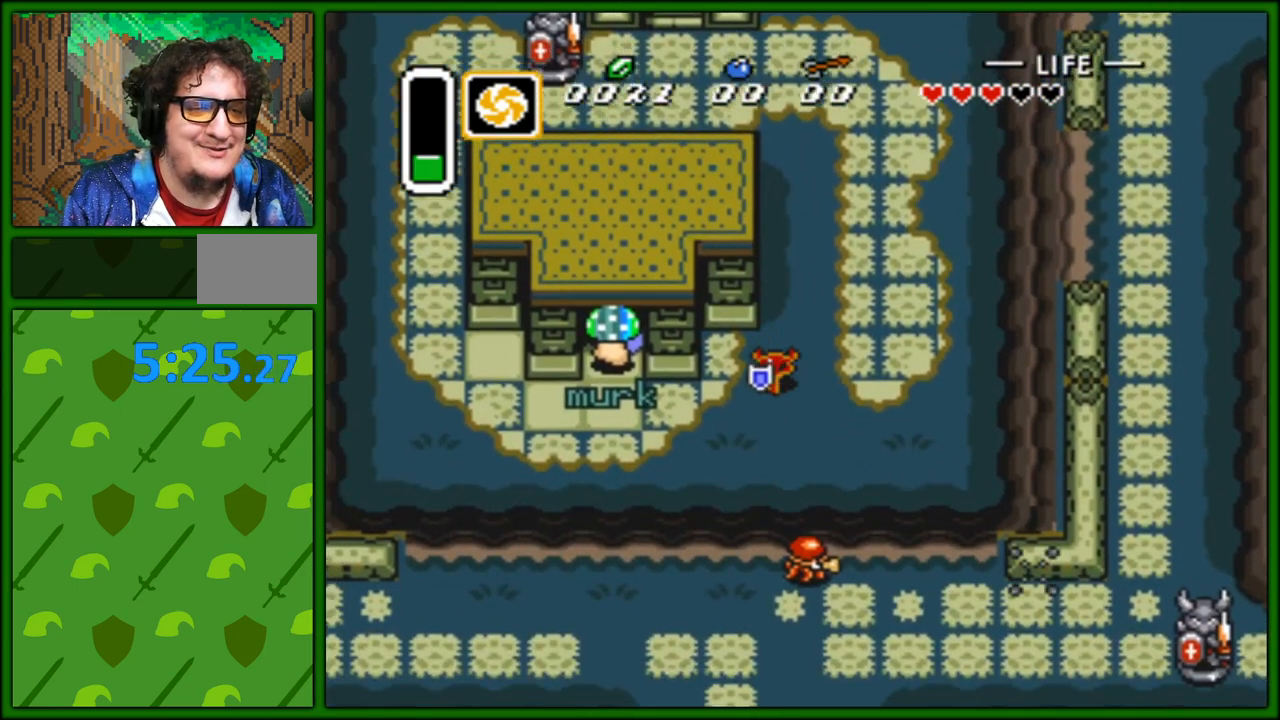
{"buttons": [], "events": [[50, "DPAD_DOWN", "up"], [167, "DPAD_LEFT", "up"]]}
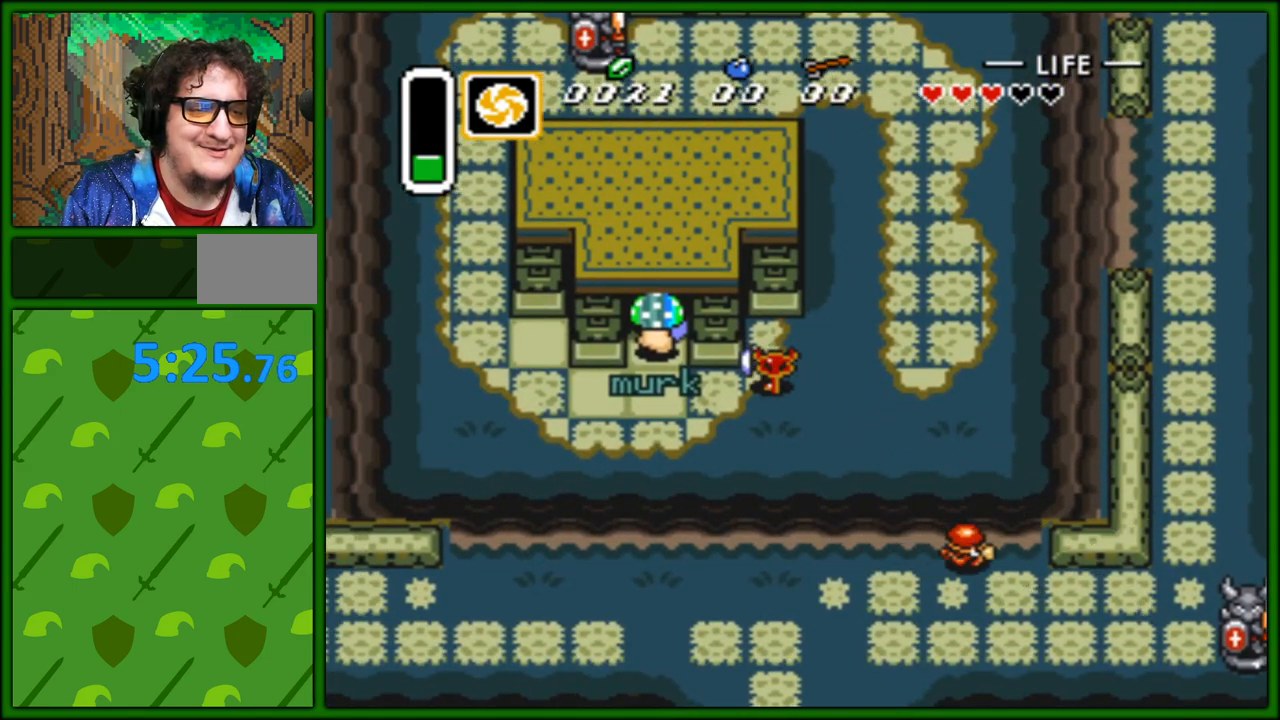
{"buttons": ["DPAD_UP"], "events": [[17, "DPAD_UP", "down"], [33, "DPAD_RIGHT", "down"], [200, "DPAD_RIGHT", "up"]]}
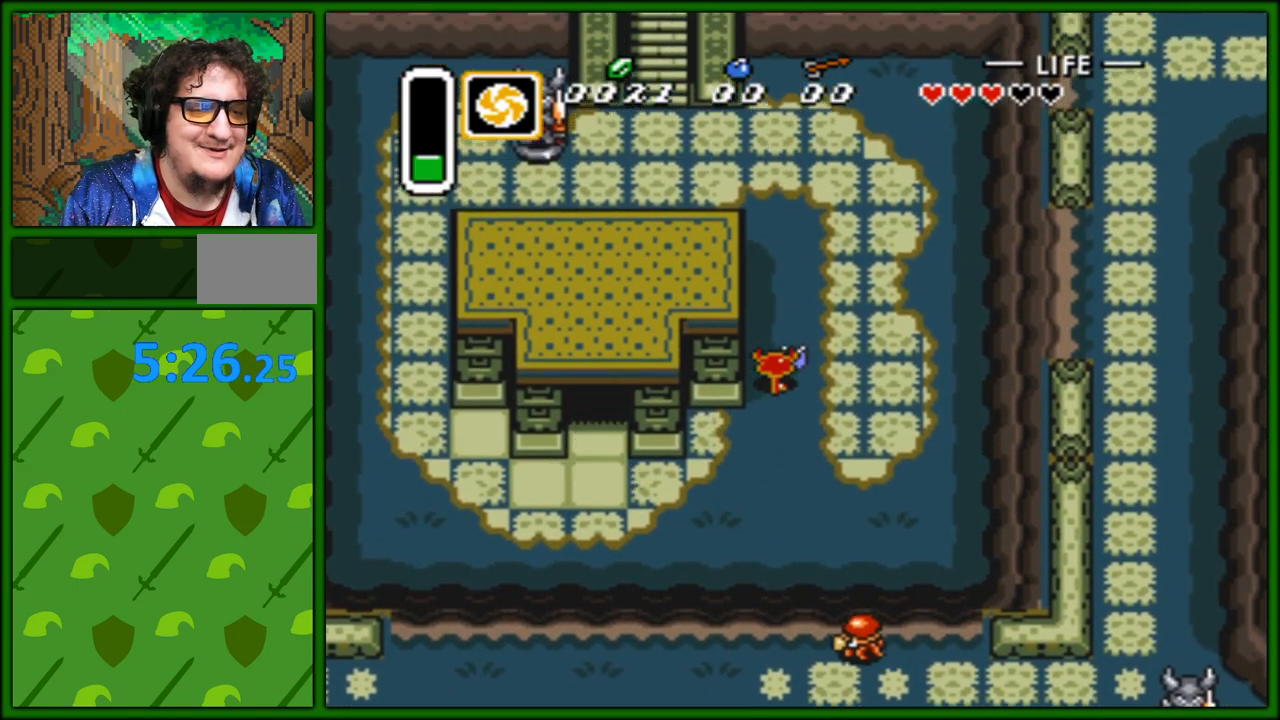
{"buttons": ["DPAD_UP", "DPAD_RIGHT"], "events": [[33, "DPAD_DOWN", "down"], [33, "DPAD_UP", "up"], [367, "DPAD_DOWN", "up"], [367, "DPAD_LEFT", "down"], [400, "DPAD_UP", "down"], [450, "DPAD_LEFT", "up"], [483, "DPAD_RIGHT", "down"]]}
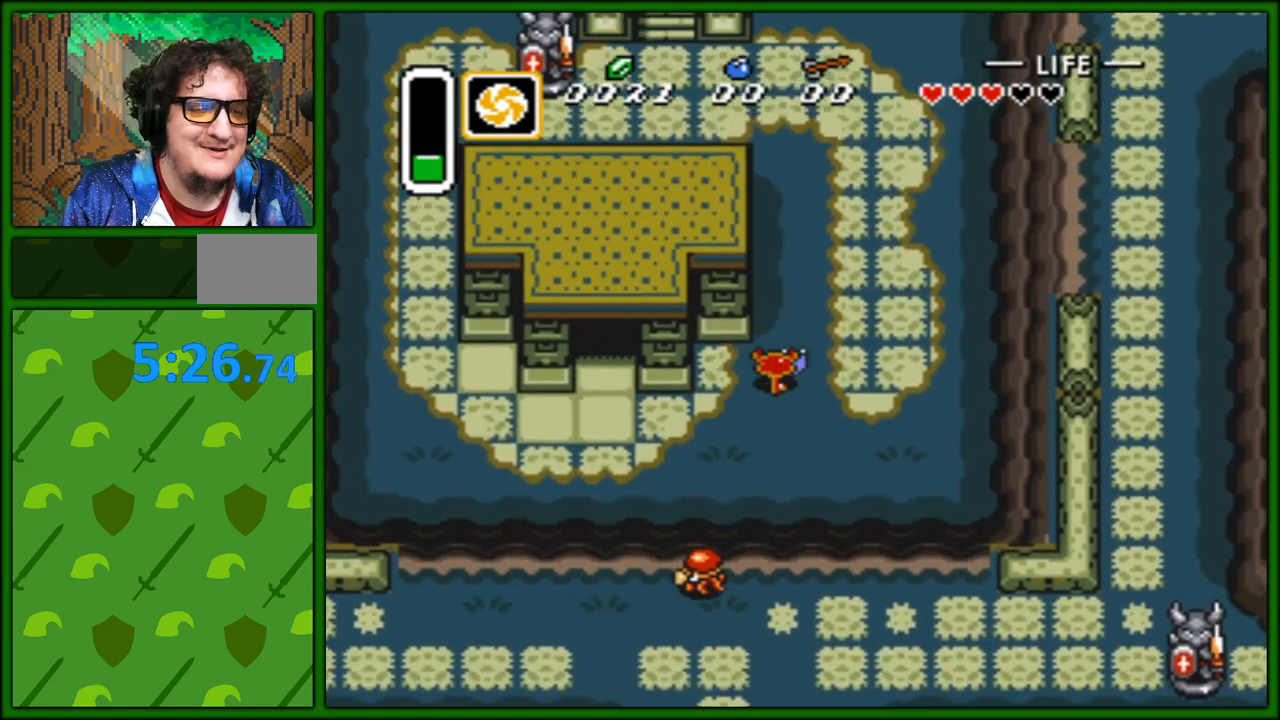
{"buttons": ["DPAD_UP", "DPAD_LEFT"], "events": [[150, "DPAD_RIGHT", "up"], [333, "DPAD_LEFT", "down"]]}
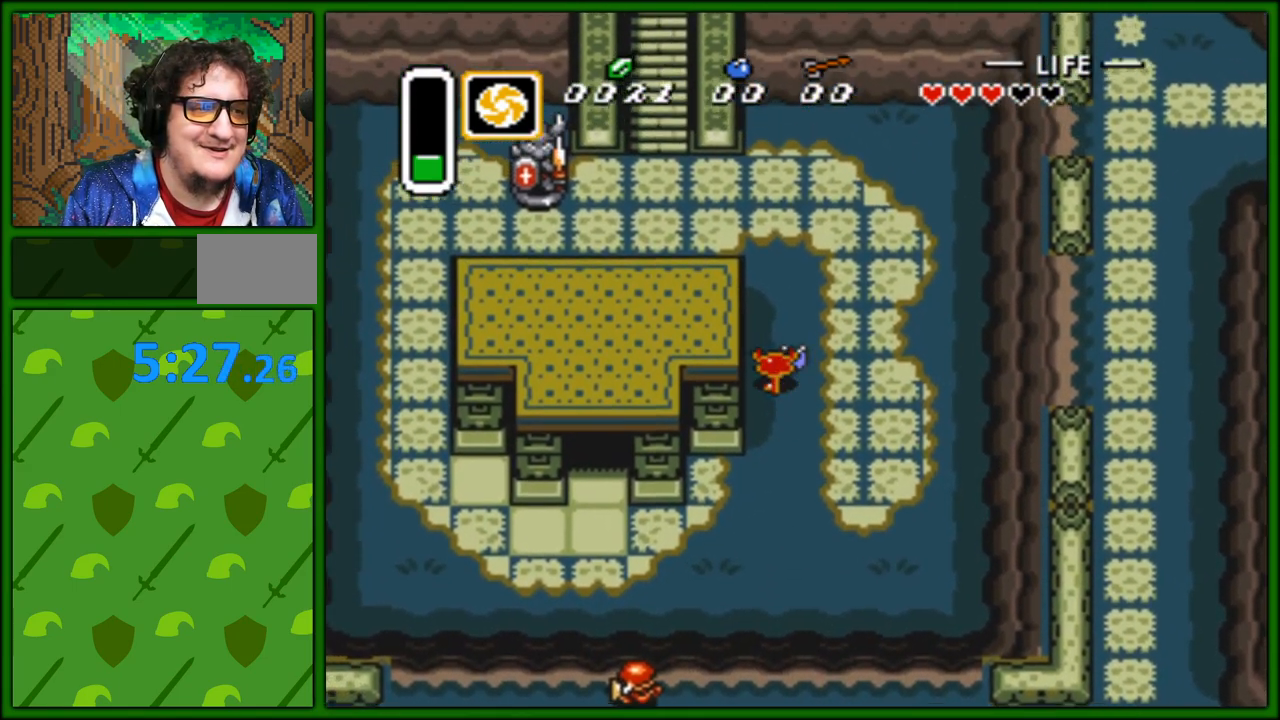
{"buttons": ["DPAD_UP", "DPAD_LEFT"], "events": []}
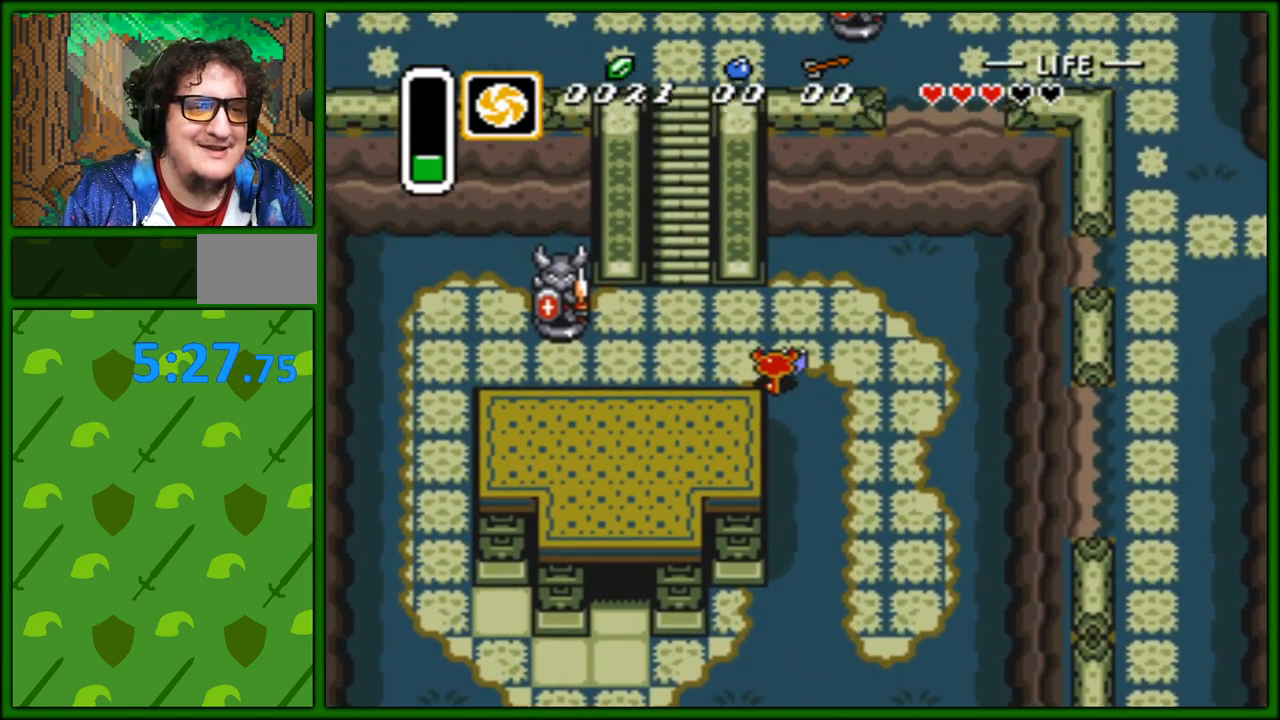
{"buttons": ["DPAD_UP"], "events": [[483, "DPAD_LEFT", "up"]]}
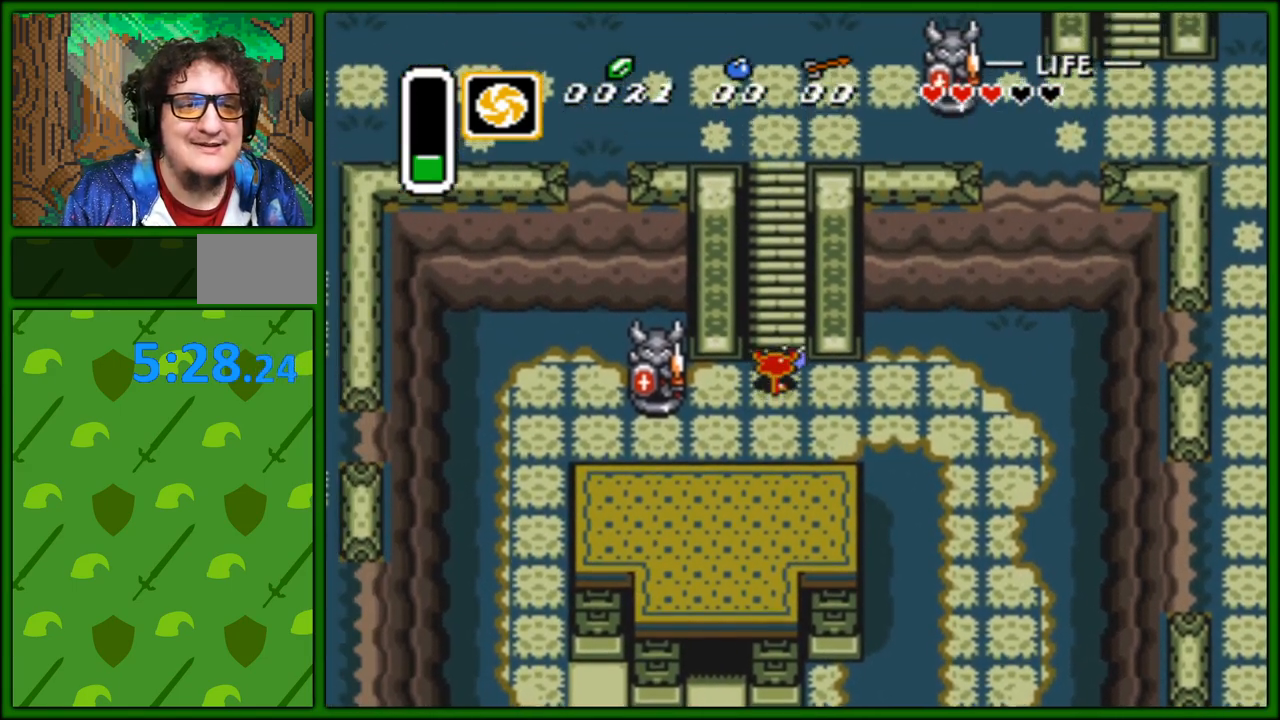
{"buttons": ["DPAD_UP"], "events": []}
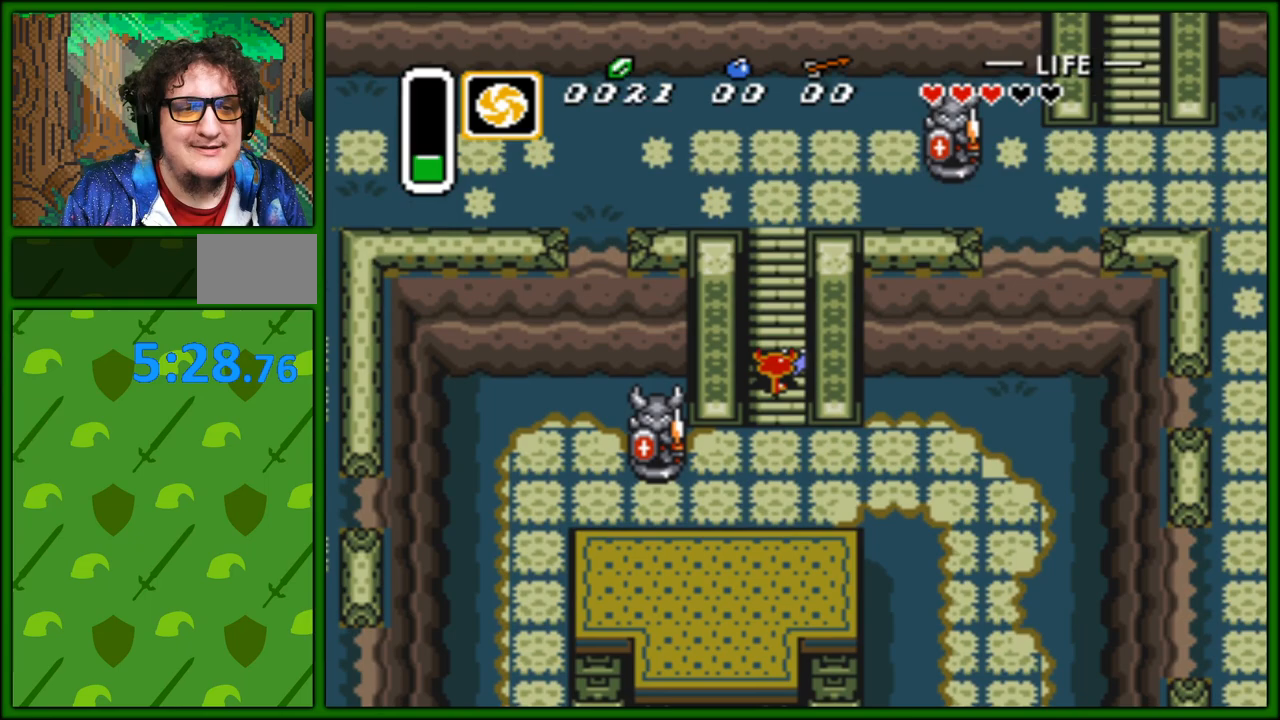
{"buttons": ["DPAD_UP"], "events": []}
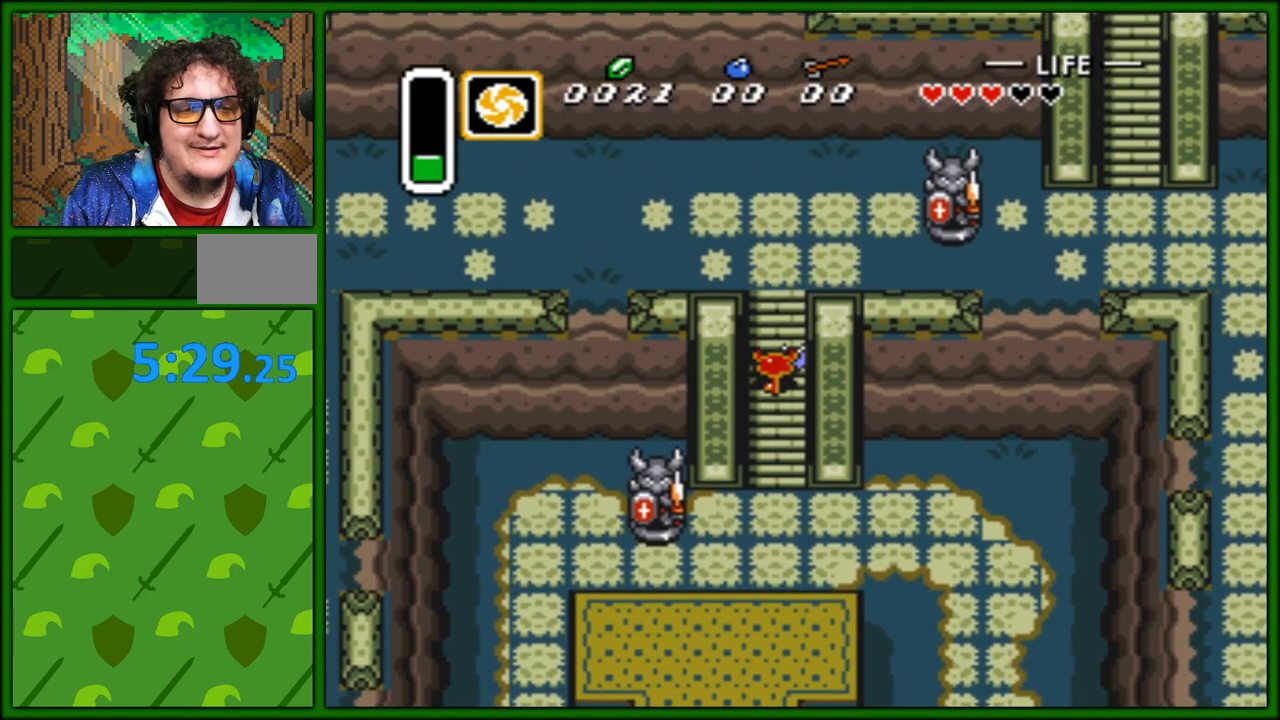
{"buttons": ["DPAD_UP"], "events": []}
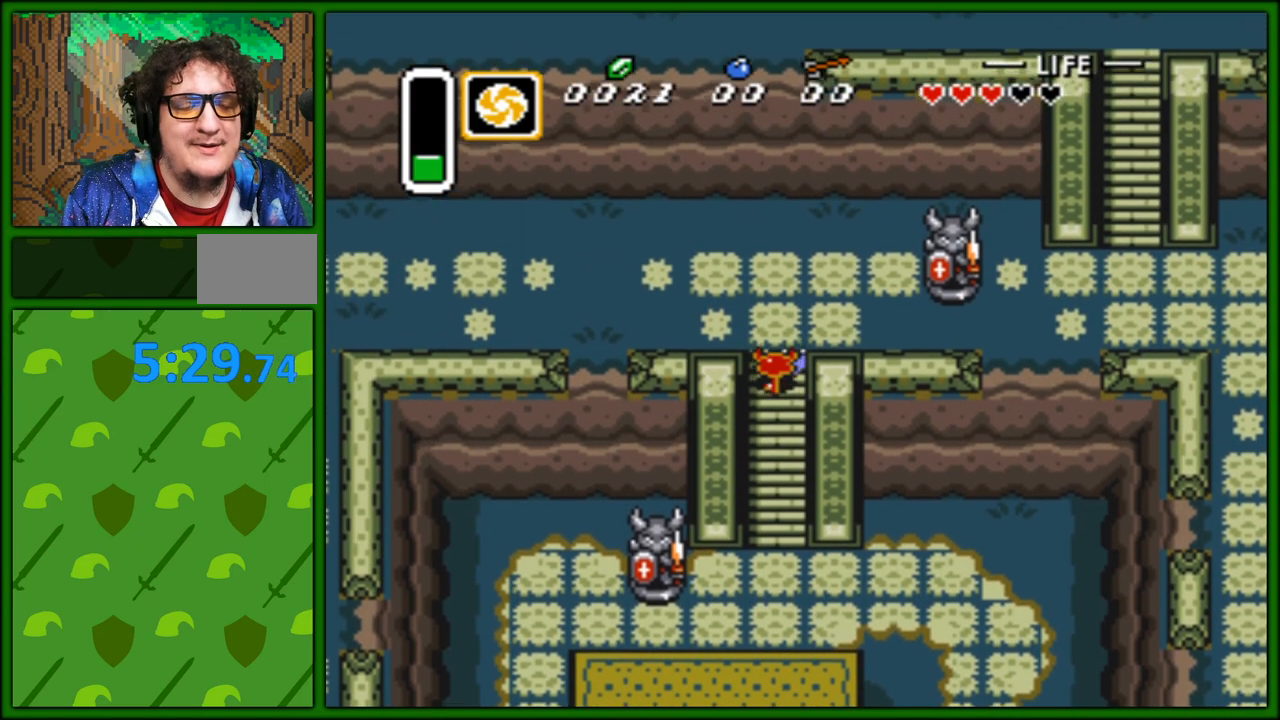
{"buttons": ["DPAD_RIGHT"], "events": [[167, "DPAD_RIGHT", "down"], [183, "DPAD_UP", "up"]]}